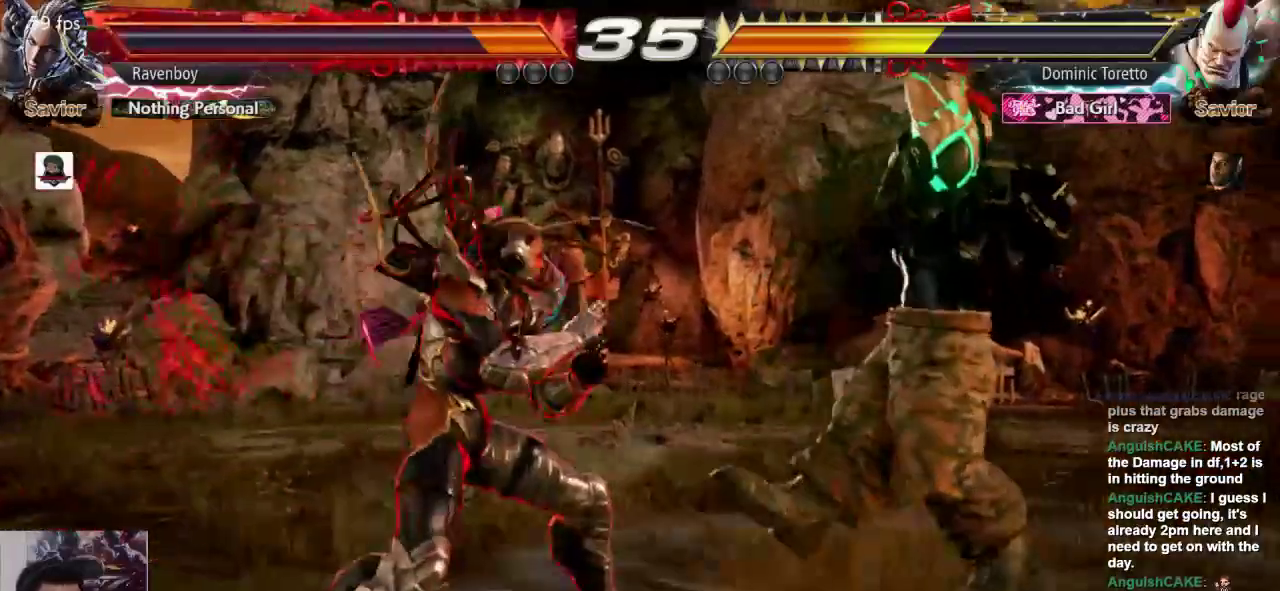
Gameplay with a controller (arcade stick); each line is a JSON object with the inputs held at the frame after it. "events" lists button and stick changes between this image and that frame as [ms after this image, input, new state], when the widget could be followed in between. Not read: L3 R3.
{"buttons": [], "left_stick": "right", "events": [[50, "CROSS", "down"], [50, "L2", "down"], [117, "L2", "up"], [150, "CROSS", "up"], [250, "left_stick", "right"]]}
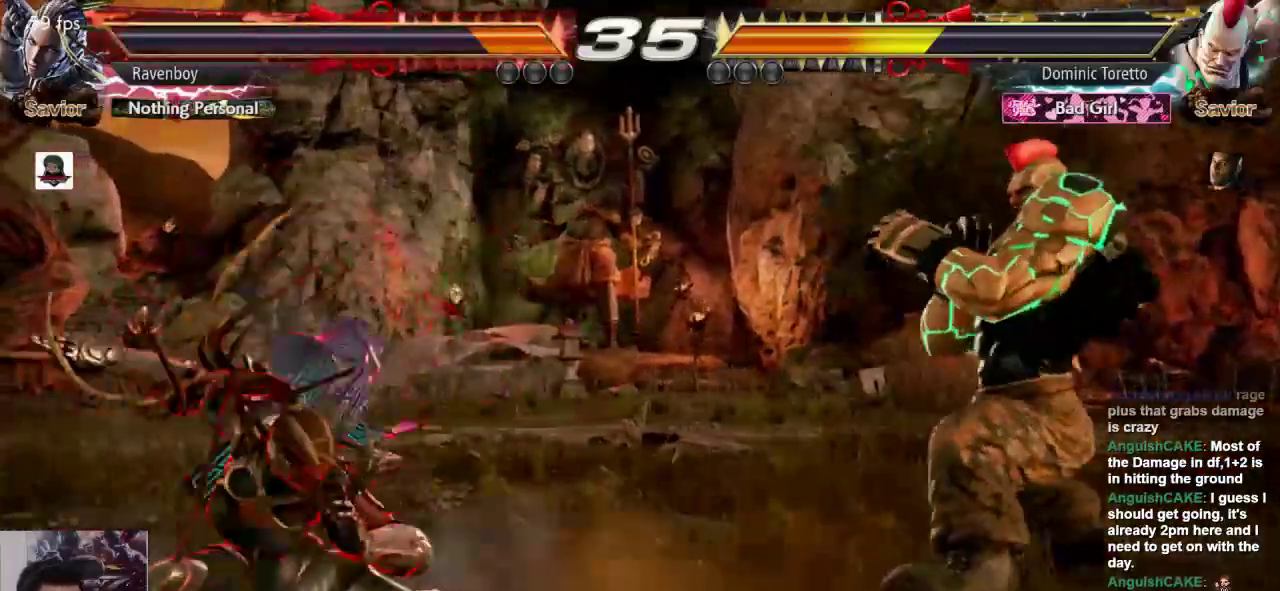
{"buttons": [], "left_stick": "center", "events": [[117, "left_stick", "center"], [150, "SQUARE", "down"], [217, "SQUARE", "up"]]}
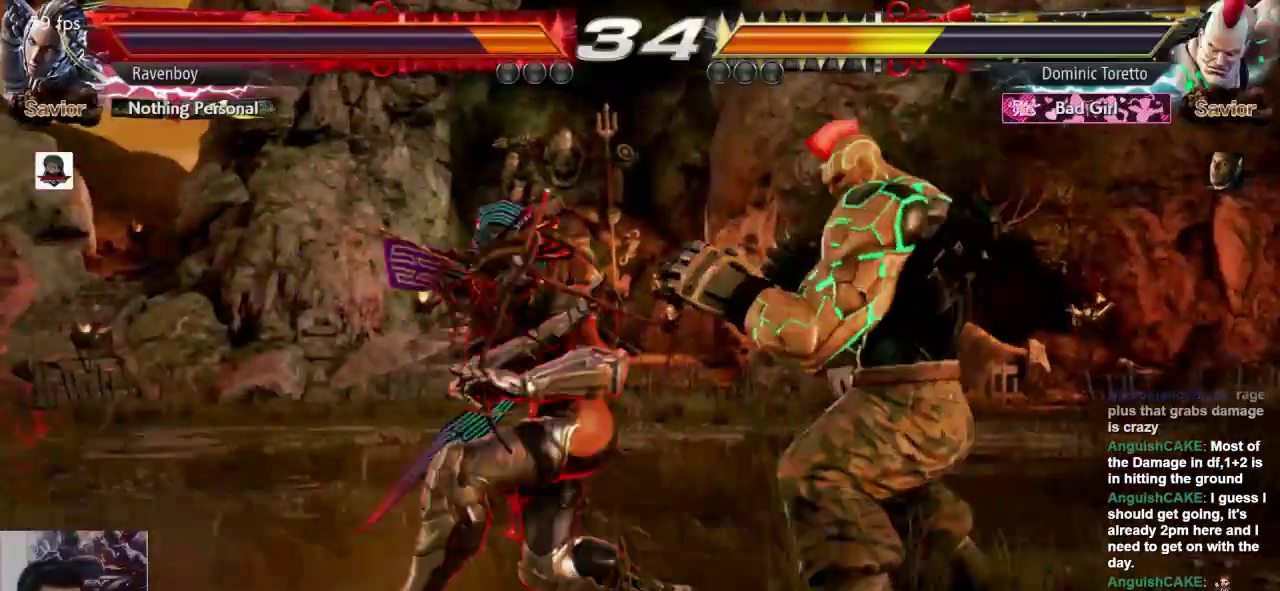
{"buttons": [], "left_stick": "right", "events": [[467, "left_stick", "right"]]}
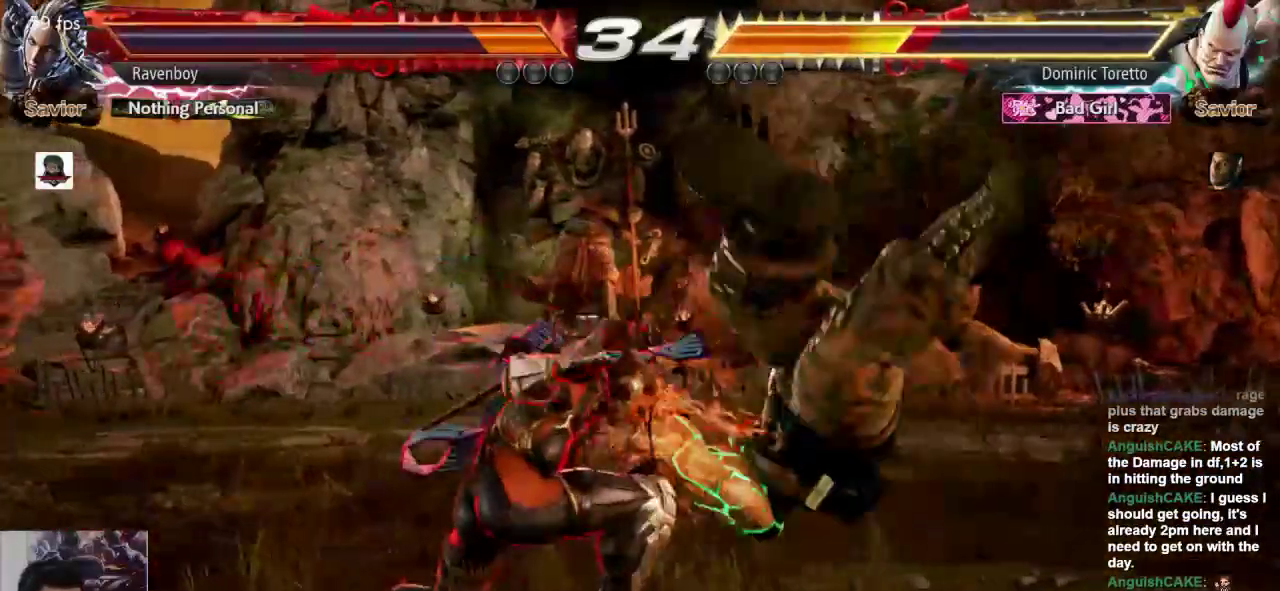
{"buttons": [], "left_stick": "center", "events": [[33, "CROSS", "down"], [33, "L2", "down"], [33, "left_stick", "up-right"], [67, "CROSS", "up"], [67, "L2", "up"], [133, "left_stick", "center"], [167, "CROSS", "down"], [233, "CROSS", "up"], [300, "SQUARE", "down"], [367, "SQUARE", "up"], [400, "SQUARE", "down"], [467, "SQUARE", "up"]]}